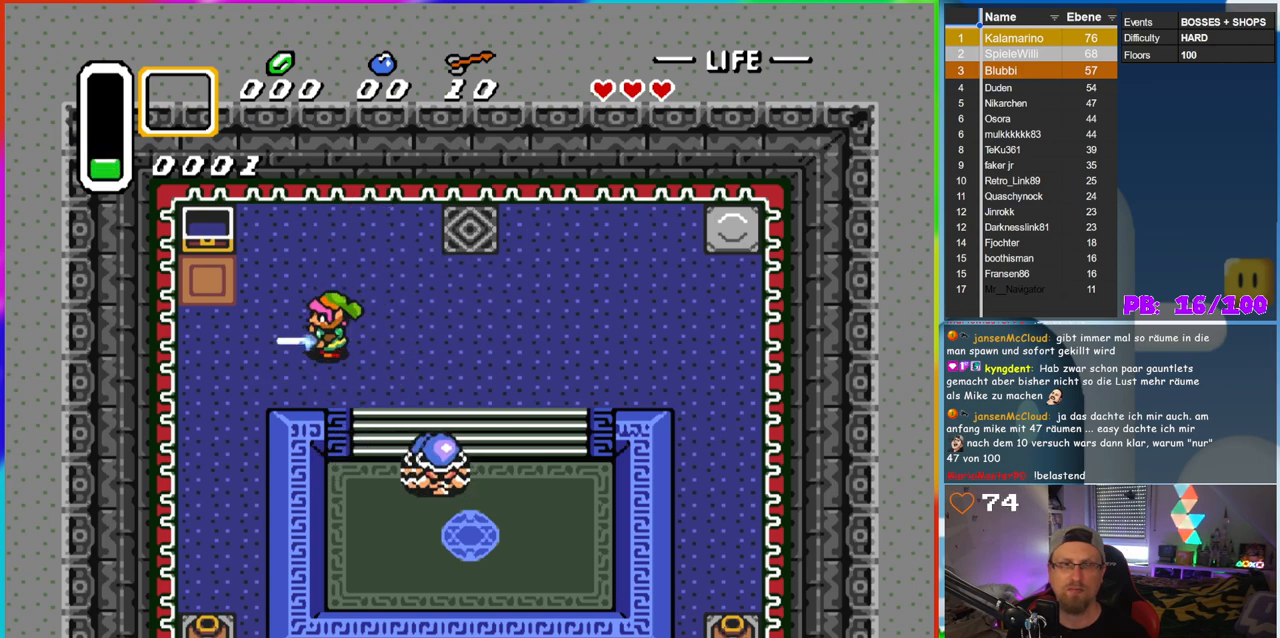
Gameplay with a controller (Nintendo layout); each line is a JSON object with the inputs held at the frame after it (dt_ms = milliseconds from this image to that frame). "events" lists button and stick changes between this image and that frame as [ms after this image, input, new state], when the widget could be followed in between. Not read: L3 R3.
{"dt_ms": 1000, "buttons": [], "events": [[33, "DPAD_DOWN", "up"], [283, "DPAD_DOWN", "down"], [467, "DPAD_RIGHT", "up"], [550, "DPAD_LEFT", "down"], [750, "DPAD_DOWN", "up"], [750, "DPAD_LEFT", "up"], [767, "B", "up"]]}
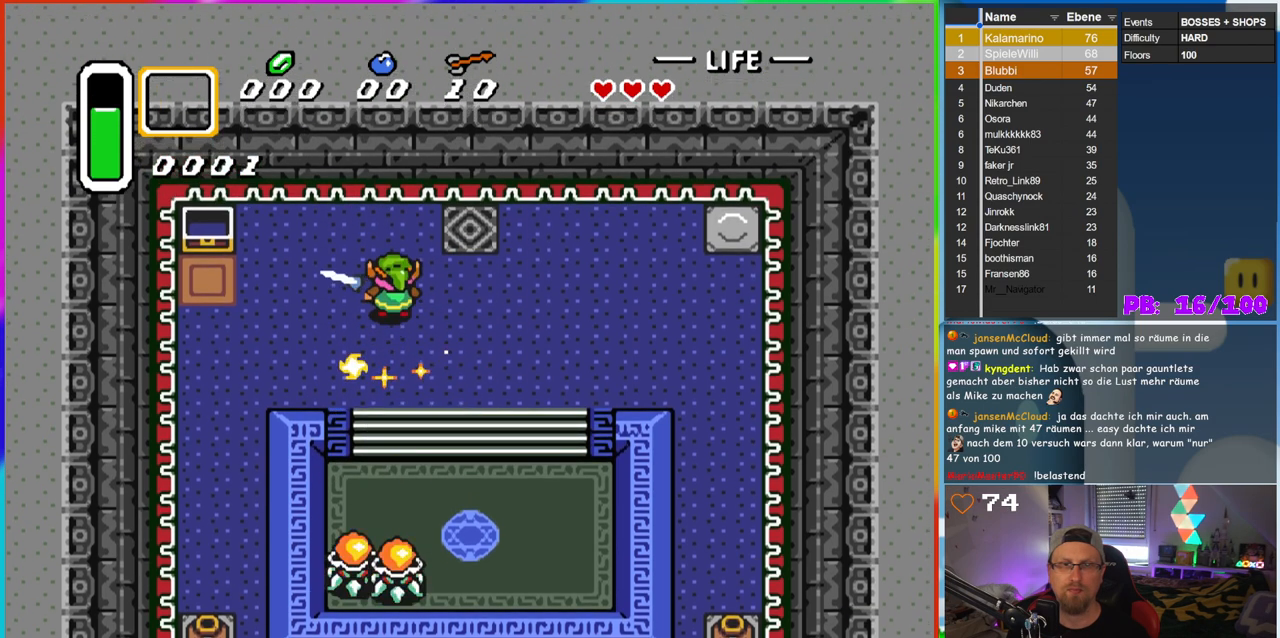
{"dt_ms": 500, "buttons": ["B", "DPAD_DOWN"], "events": [[183, "DPAD_LEFT", "down"], [250, "DPAD_DOWN", "down"], [317, "DPAD_LEFT", "up"], [367, "B", "down"]]}
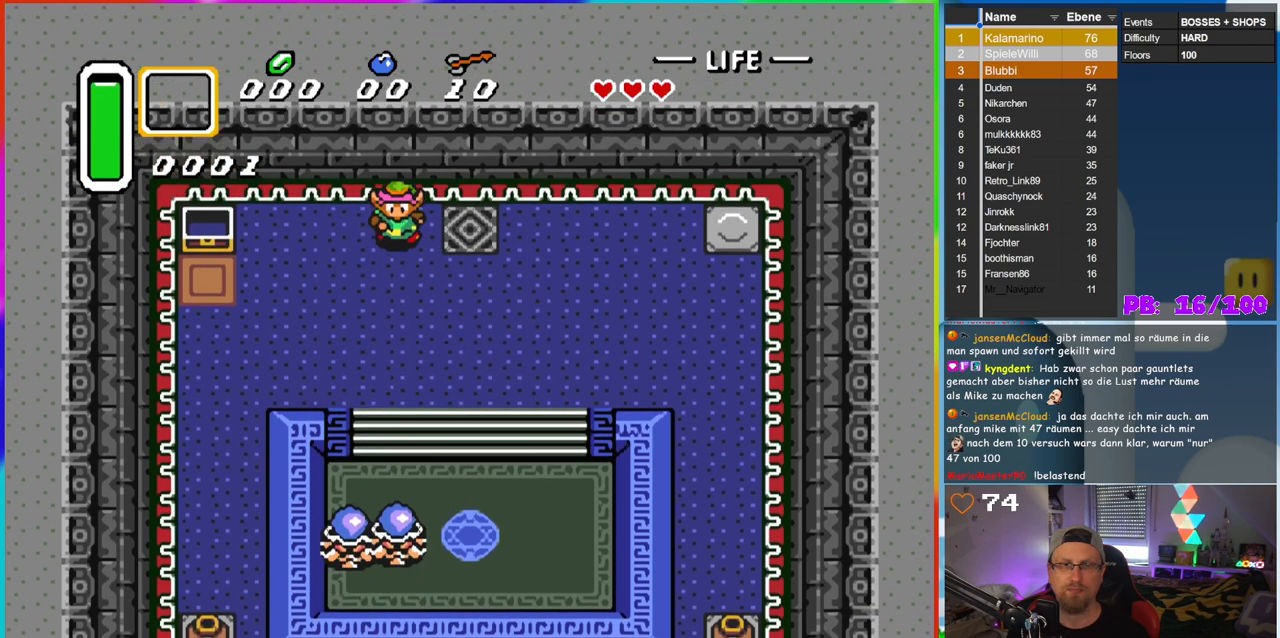
{"dt_ms": 500, "buttons": ["B"], "events": [[200, "B", "up"], [267, "B", "down"], [417, "DPAD_DOWN", "up"]]}
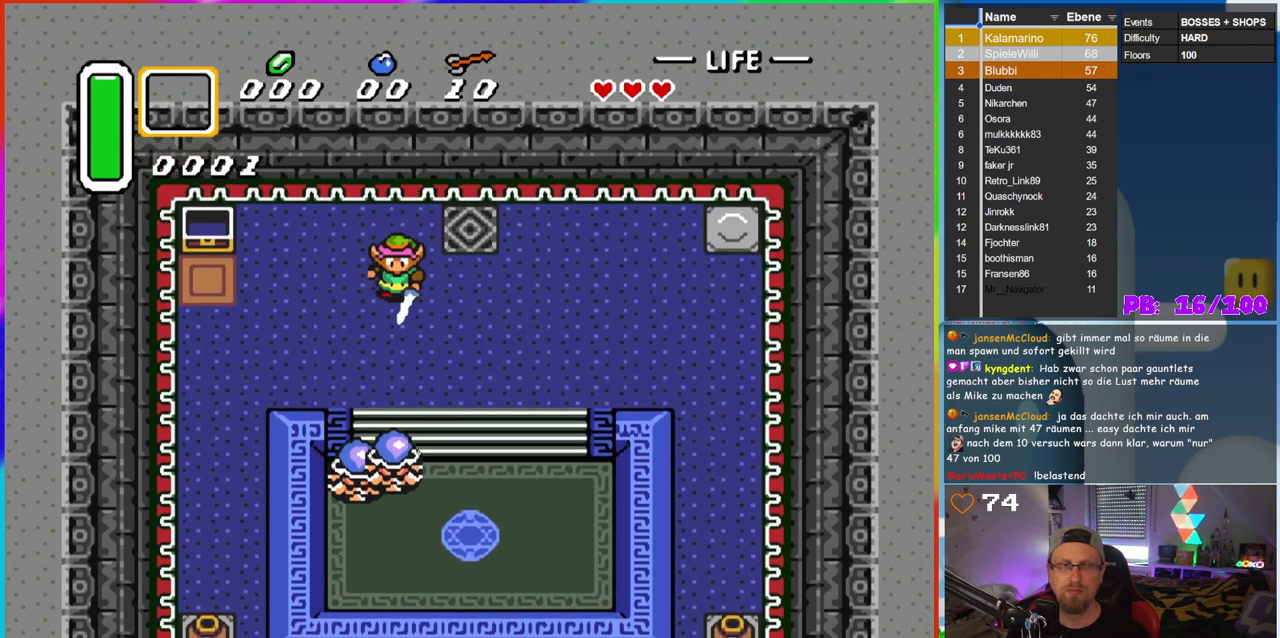
{"dt_ms": 500, "buttons": ["B", "DPAD_DOWN", "DPAD_RIGHT"], "events": [[367, "DPAD_DOWN", "down"], [367, "DPAD_RIGHT", "down"]]}
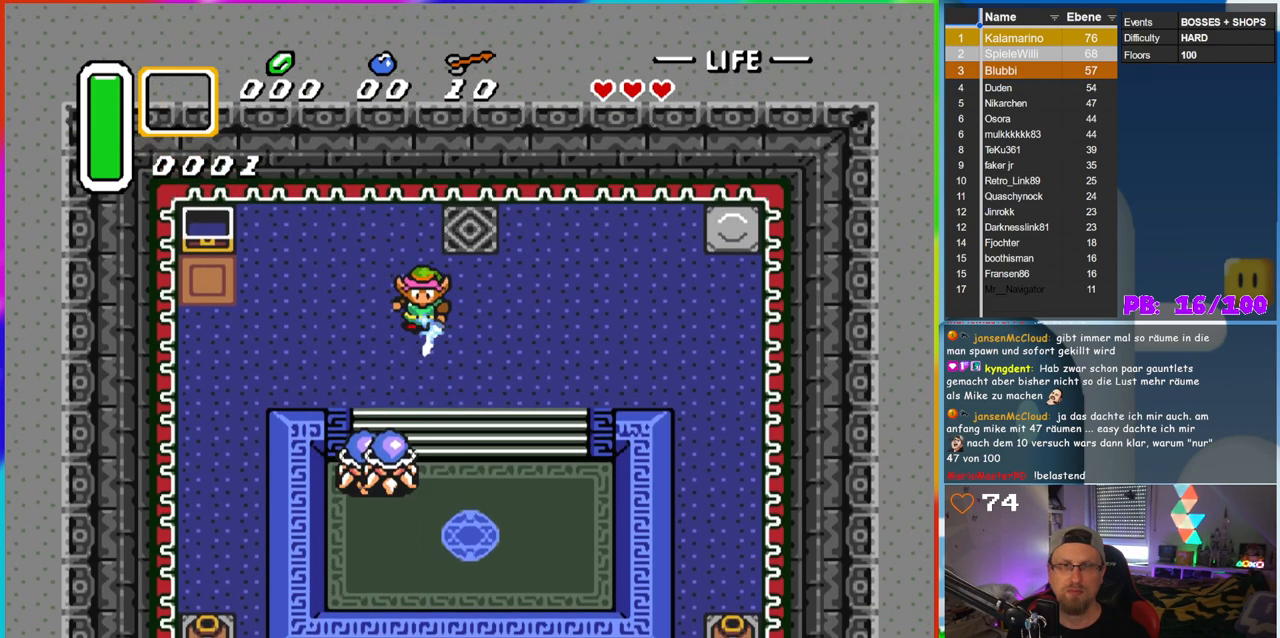
{"dt_ms": 500, "buttons": ["B", "DPAD_DOWN"], "events": [[33, "DPAD_RIGHT", "up"], [100, "DPAD_LEFT", "down"], [233, "DPAD_LEFT", "up"]]}
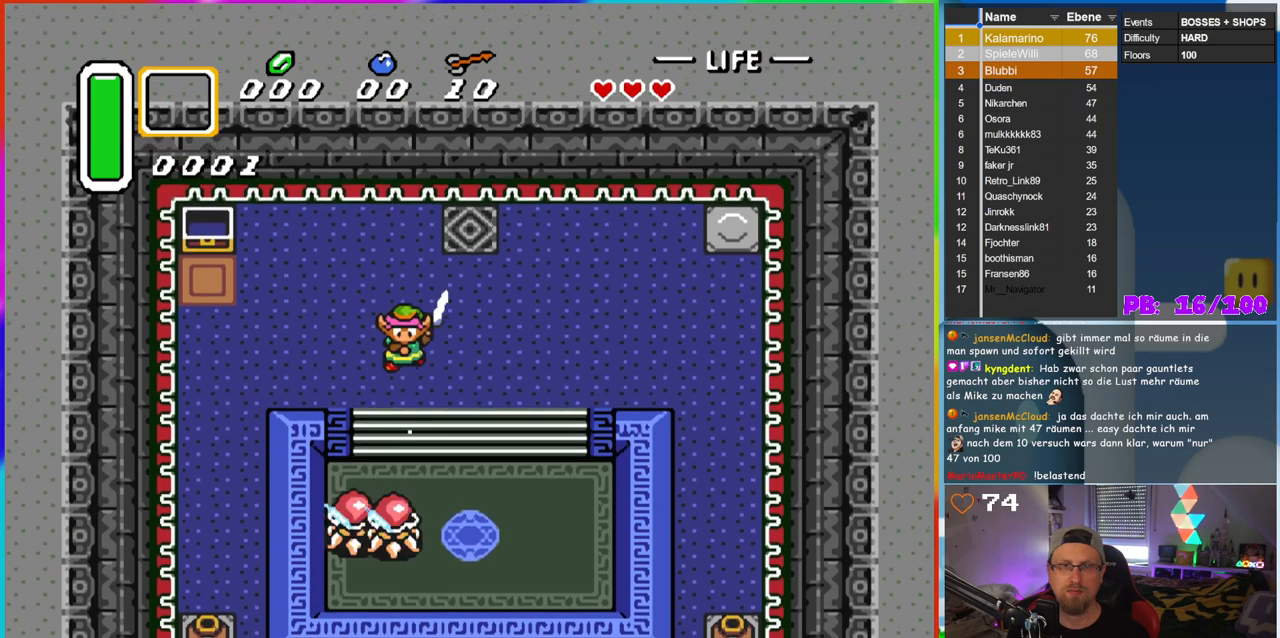
{"dt_ms": 500, "buttons": ["DPAD_DOWN"], "events": [[17, "B", "up"], [200, "DPAD_DOWN", "up"], [433, "DPAD_DOWN", "down"]]}
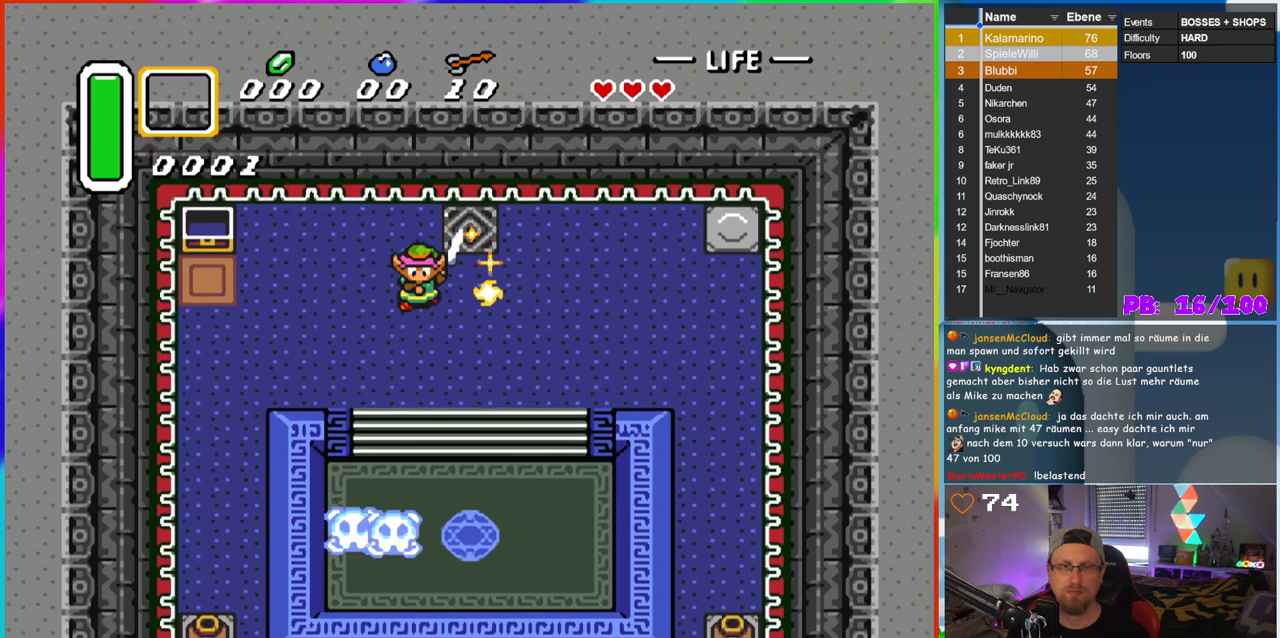
{"dt_ms": 500, "buttons": ["DPAD_DOWN", "DPAD_LEFT"], "events": [[450, "DPAD_LEFT", "down"]]}
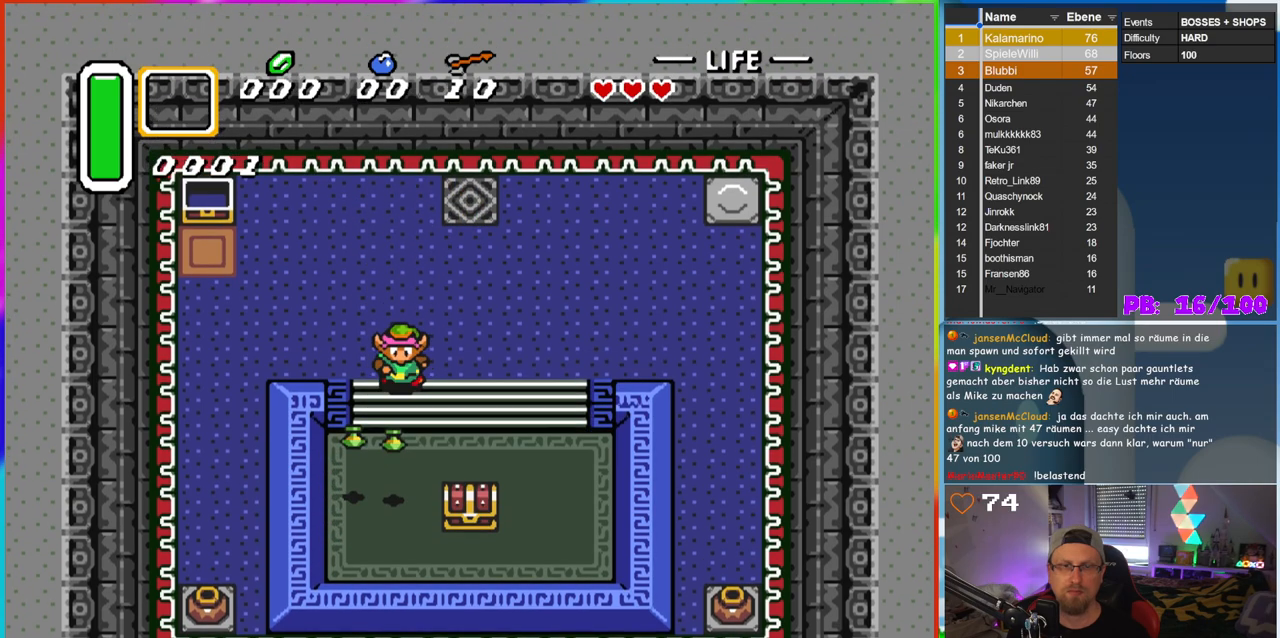
{"dt_ms": 500, "buttons": ["DPAD_DOWN", "DPAD_LEFT"], "events": [[233, "DPAD_LEFT", "up"], [467, "DPAD_LEFT", "down"]]}
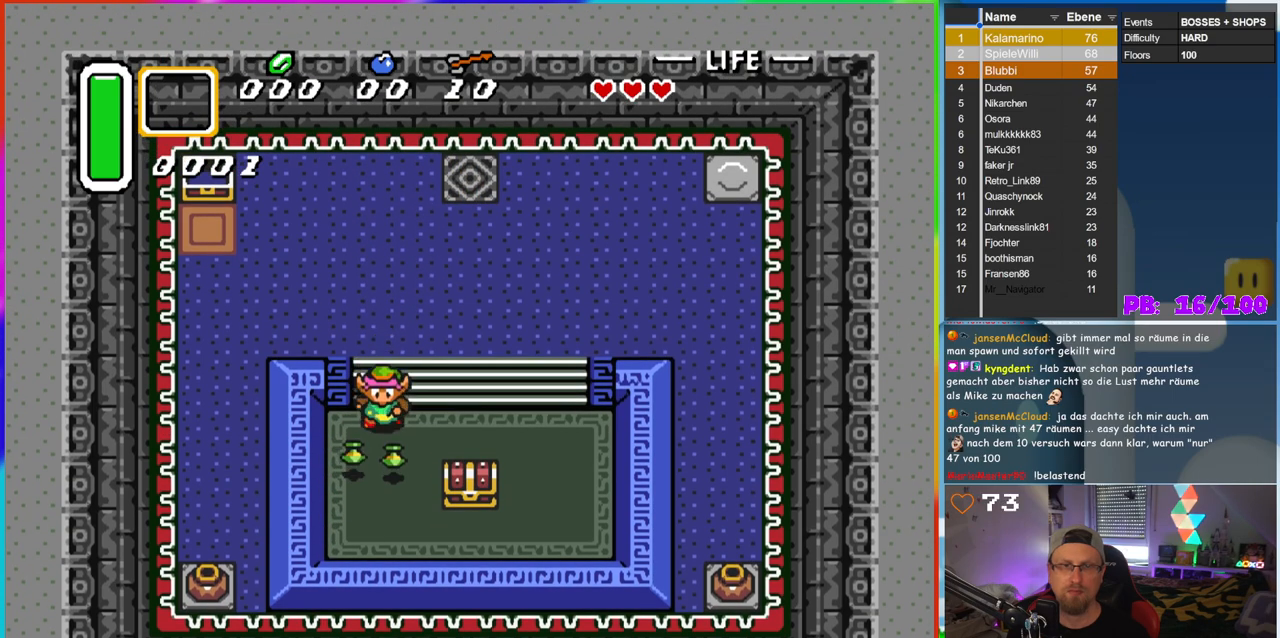
{"dt_ms": 500, "buttons": ["DPAD_UP"], "events": [[133, "DPAD_DOWN", "up"], [133, "DPAD_LEFT", "up"], [133, "DPAD_UP", "down"], [383, "DPAD_LEFT", "down"], [450, "DPAD_LEFT", "up"]]}
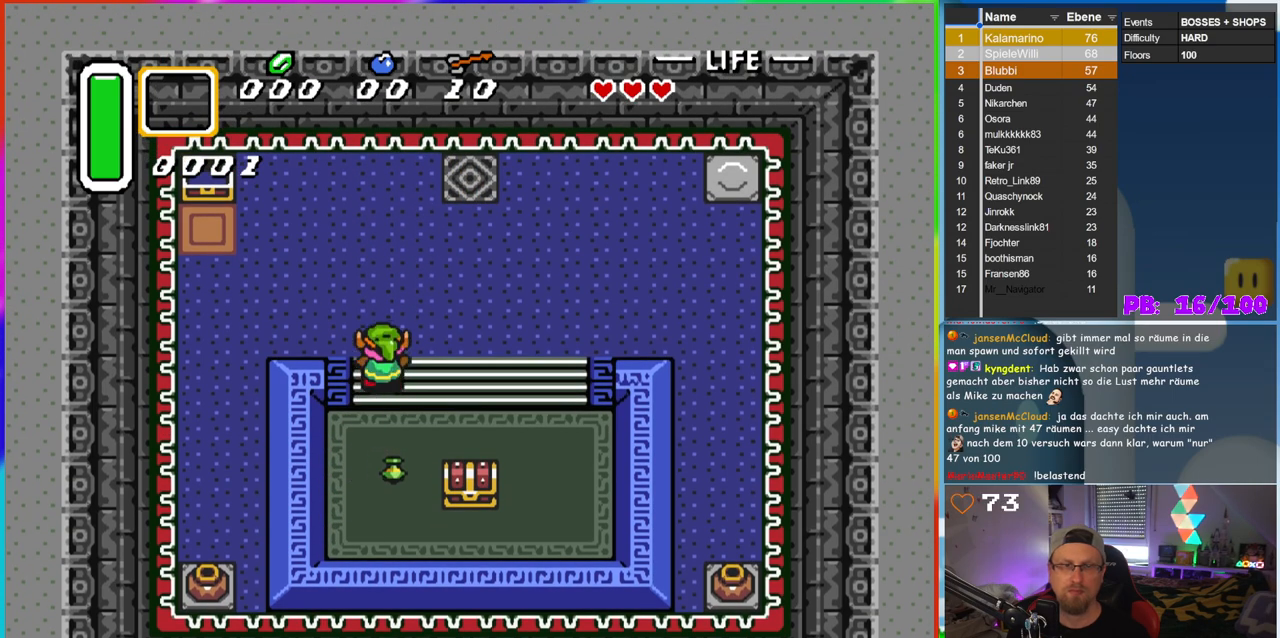
{"dt_ms": 500, "buttons": ["DPAD_LEFT"], "events": [[50, "DPAD_LEFT", "down"], [133, "DPAD_UP", "up"], [183, "DPAD_UP", "down"], [317, "DPAD_UP", "up"]]}
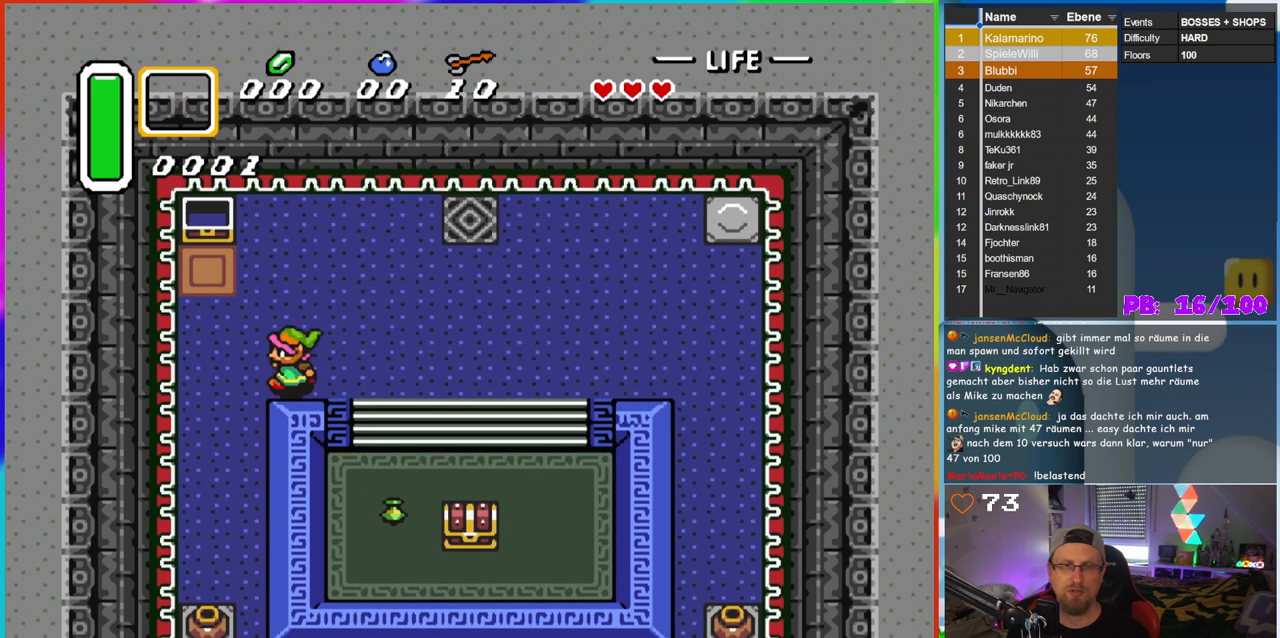
{"dt_ms": 500, "buttons": ["DPAD_DOWN"], "events": [[117, "DPAD_DOWN", "down"], [233, "DPAD_LEFT", "up"]]}
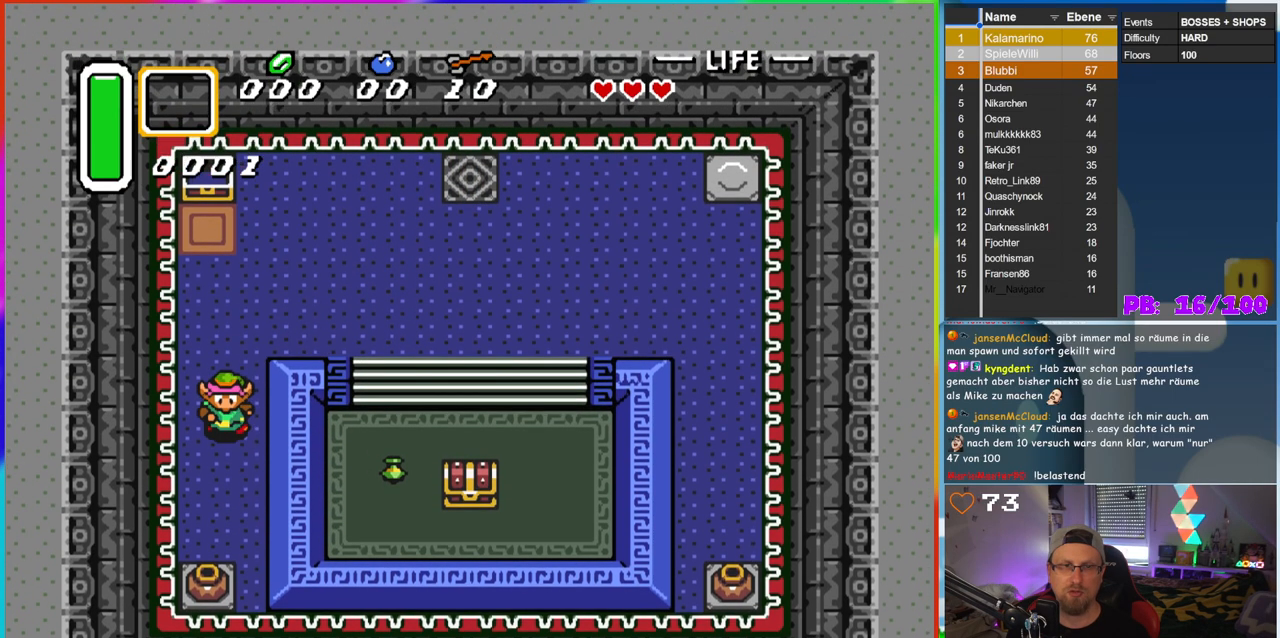
{"dt_ms": 500, "buttons": ["DPAD_DOWN"], "events": [[17, "DPAD_LEFT", "down"], [133, "DPAD_LEFT", "up"]]}
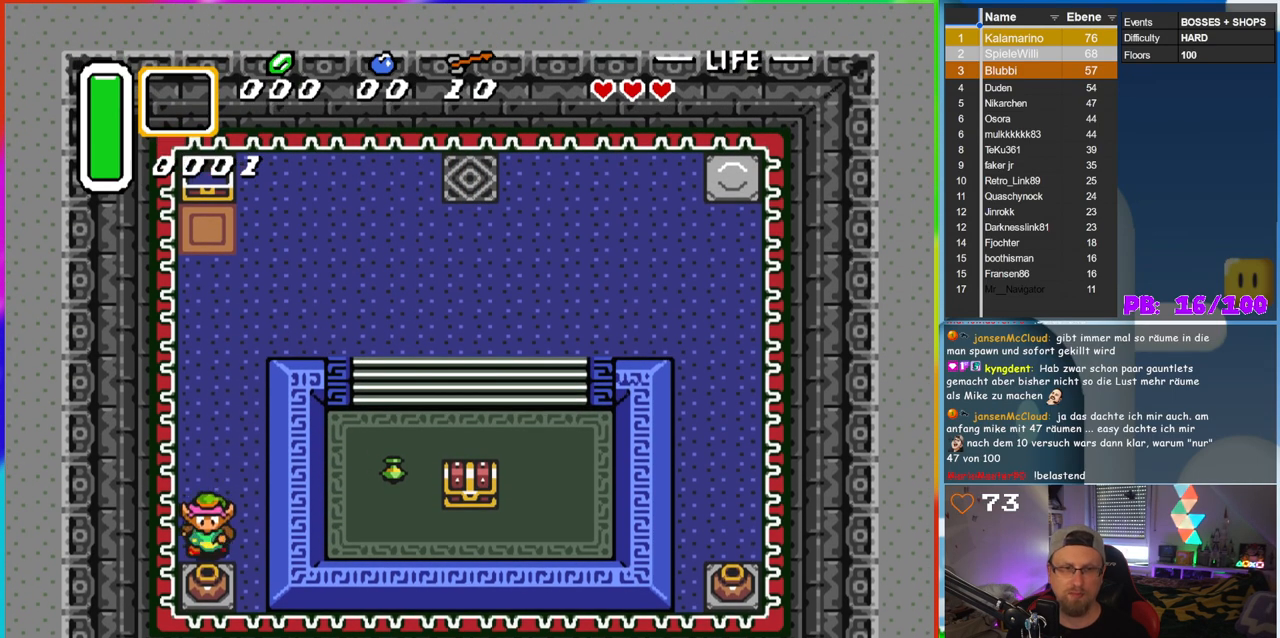
{"dt_ms": 500, "buttons": ["DPAD_DOWN"], "events": [[67, "A", "down"], [233, "A", "up"]]}
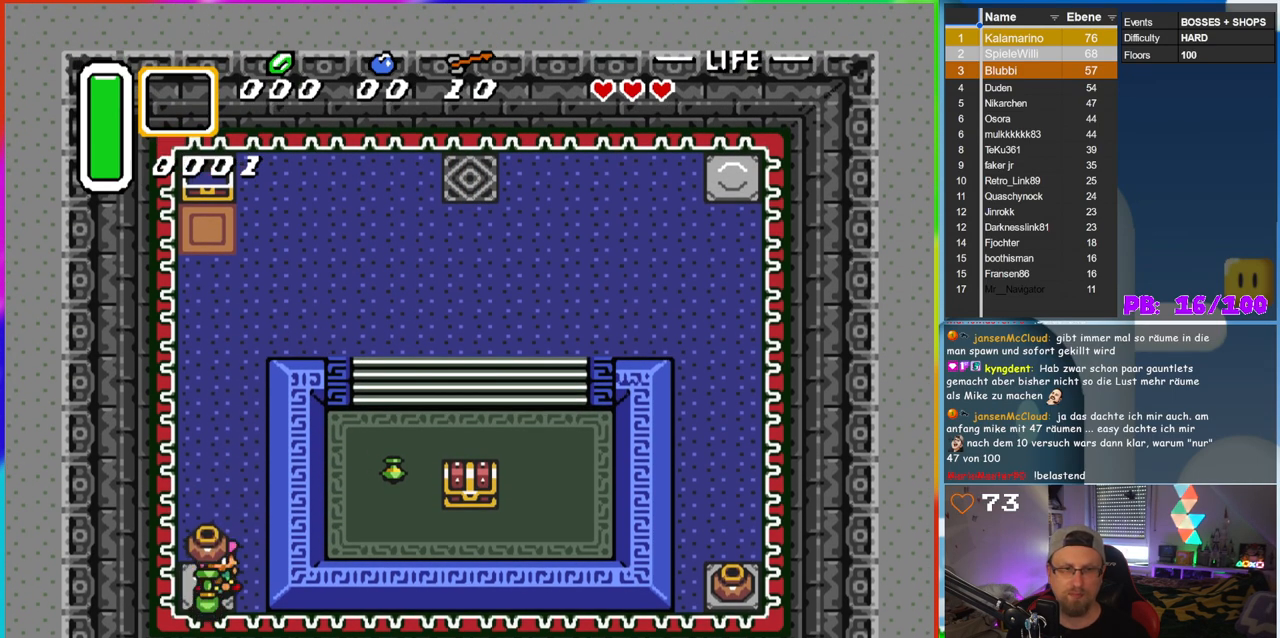
{"dt_ms": 500, "buttons": ["DPAD_UP", "DPAD_RIGHT"], "events": [[17, "A", "down"], [33, "DPAD_DOWN", "up"], [33, "DPAD_RIGHT", "down"], [67, "DPAD_RIGHT", "up"], [67, "DPAD_UP", "down"], [117, "A", "up"], [167, "DPAD_RIGHT", "down"]]}
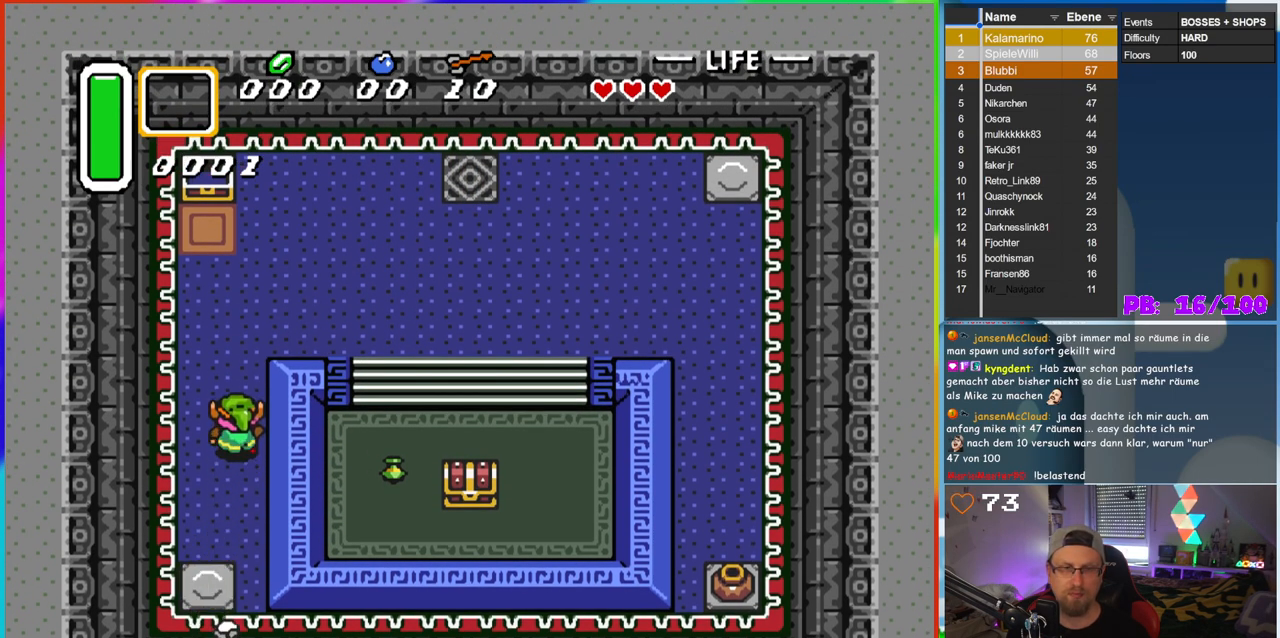
{"dt_ms": 500, "buttons": ["DPAD_RIGHT"], "events": [[350, "DPAD_UP", "up"]]}
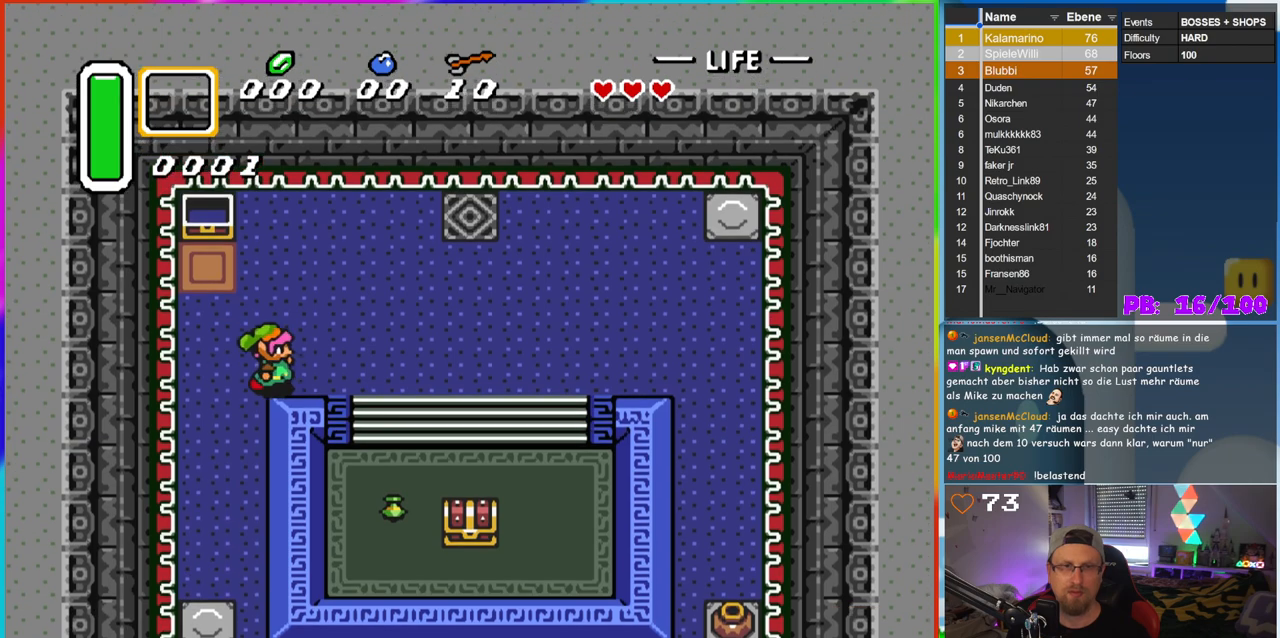
{"dt_ms": 500, "buttons": ["DPAD_RIGHT"], "events": []}
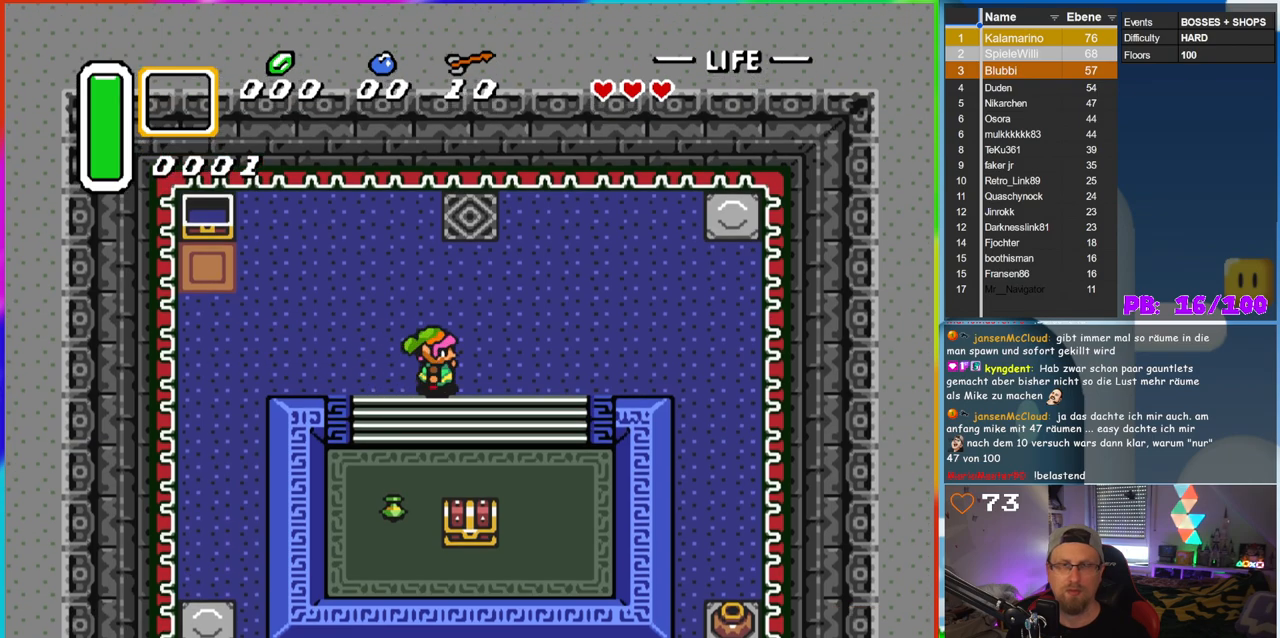
{"dt_ms": 500, "buttons": ["DPAD_RIGHT"], "events": []}
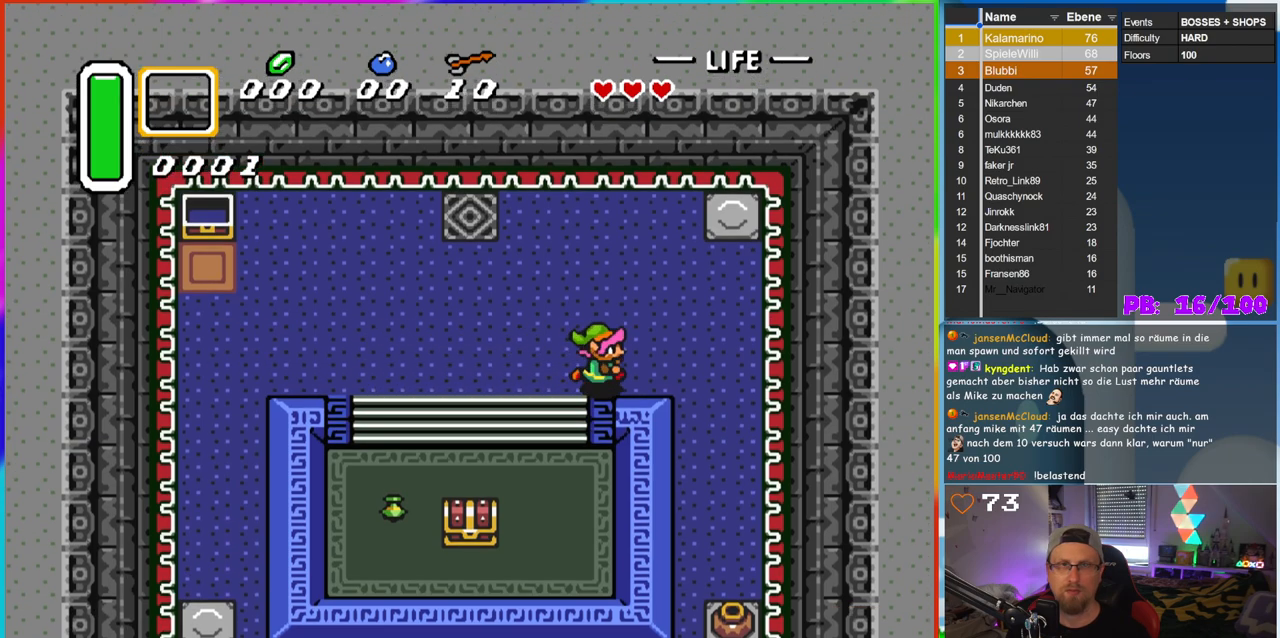
{"dt_ms": 500, "buttons": ["DPAD_DOWN", "DPAD_RIGHT"], "events": [[333, "DPAD_DOWN", "down"]]}
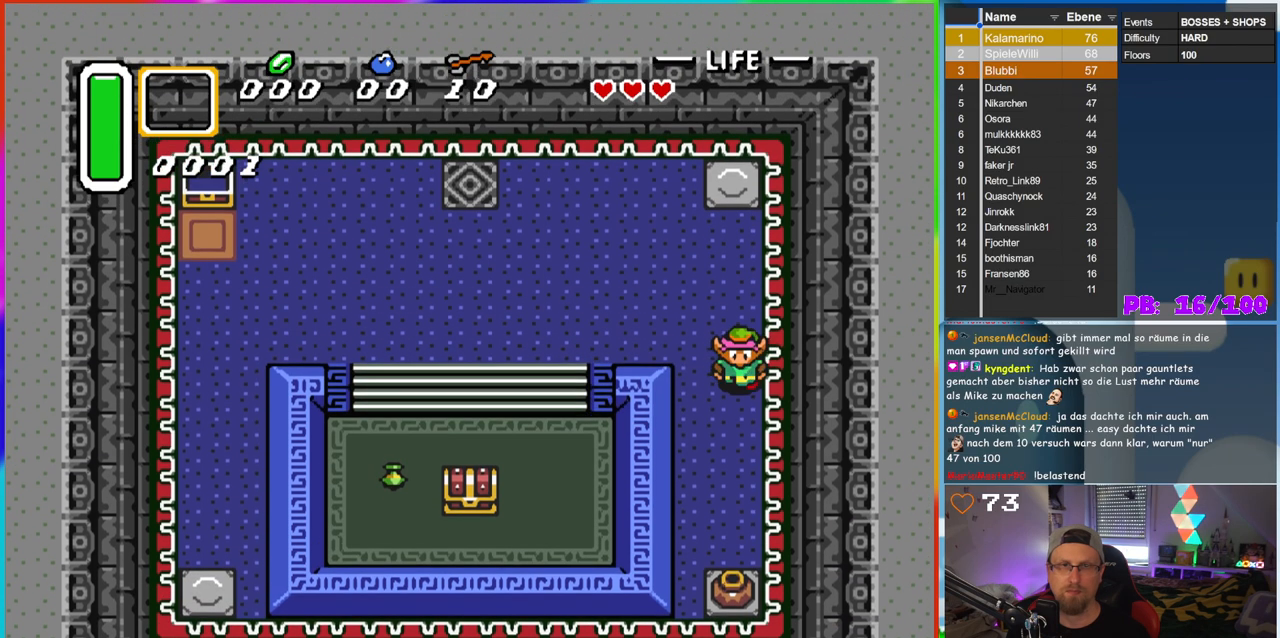
{"dt_ms": 500, "buttons": ["DPAD_DOWN"], "events": [[50, "DPAD_RIGHT", "up"]]}
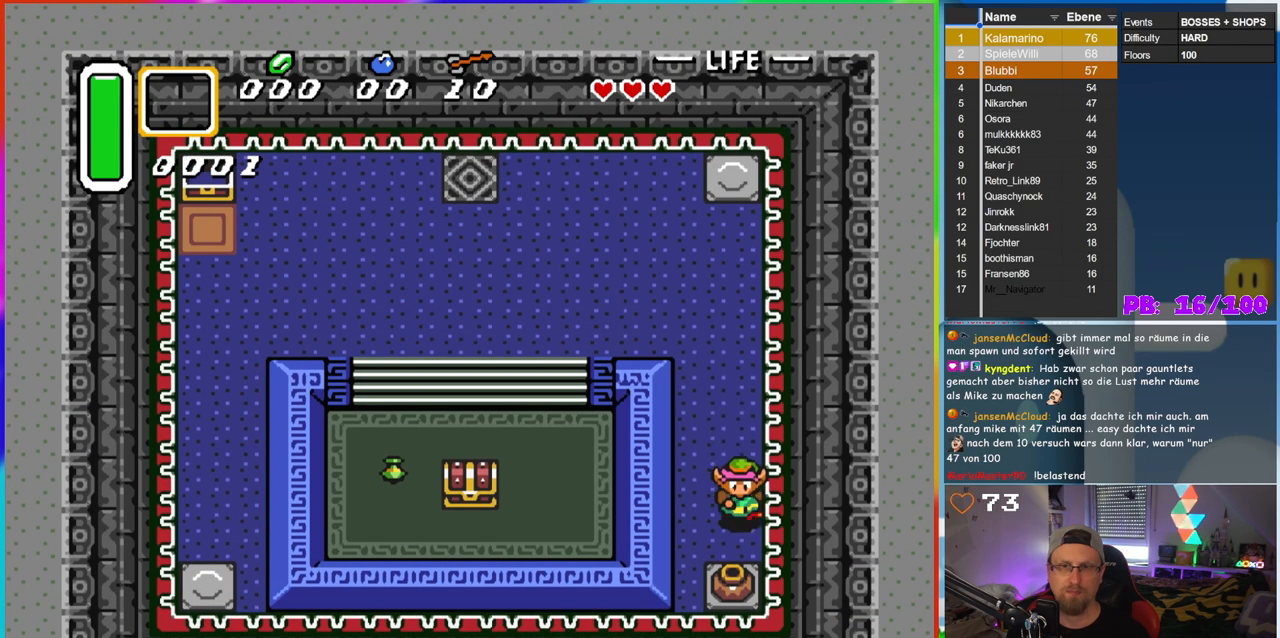
{"dt_ms": 500, "buttons": ["DPAD_DOWN"], "events": [[200, "A", "down"], [350, "A", "up"]]}
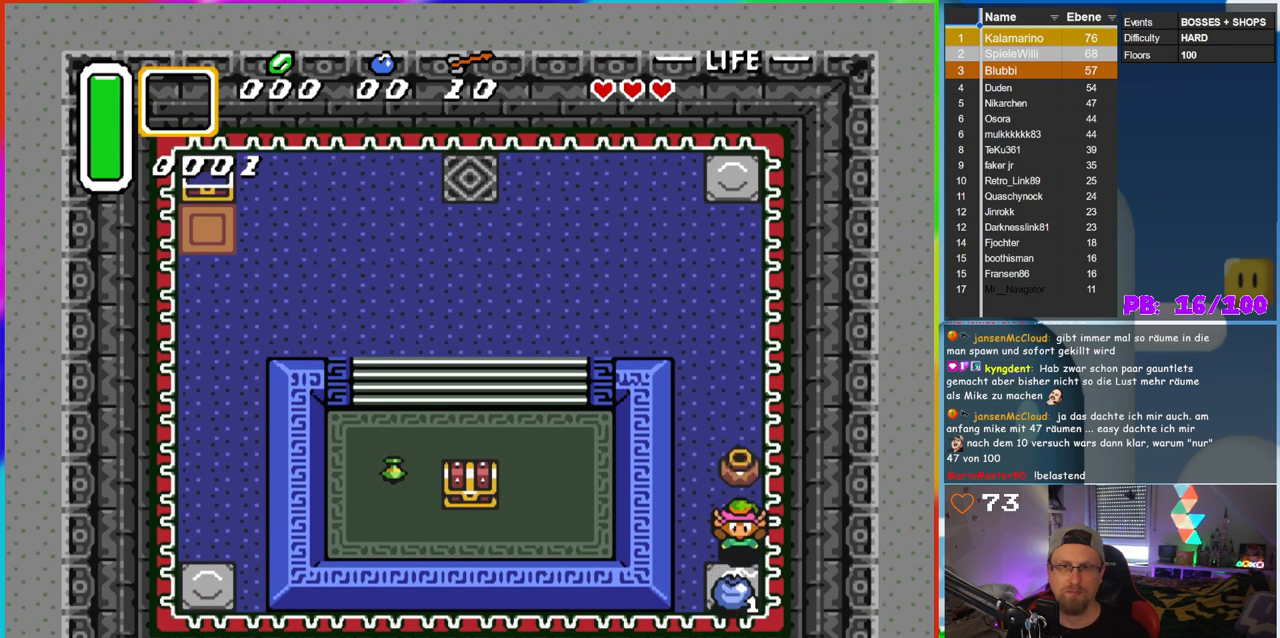
{"dt_ms": 500, "buttons": ["DPAD_UP"], "events": [[167, "A", "down"], [167, "DPAD_LEFT", "down"], [200, "DPAD_DOWN", "up"], [217, "DPAD_UP", "down"], [233, "DPAD_LEFT", "up"], [300, "A", "up"]]}
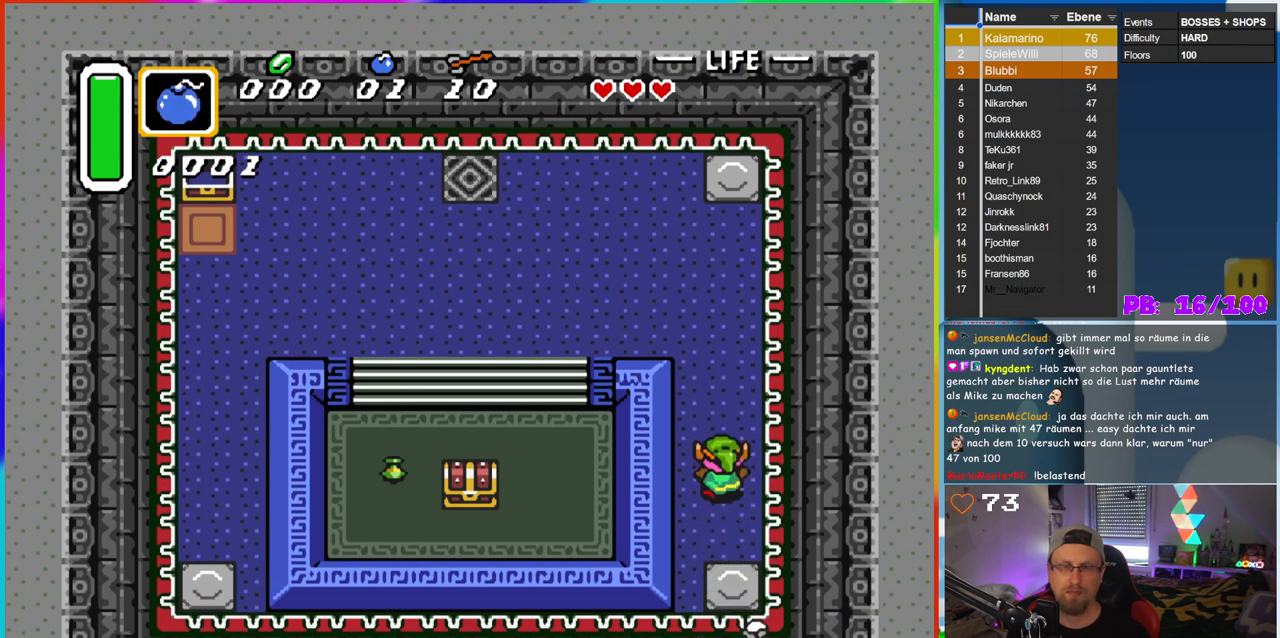
{"dt_ms": 500, "buttons": ["DPAD_UP", "DPAD_LEFT"], "events": [[333, "DPAD_LEFT", "down"]]}
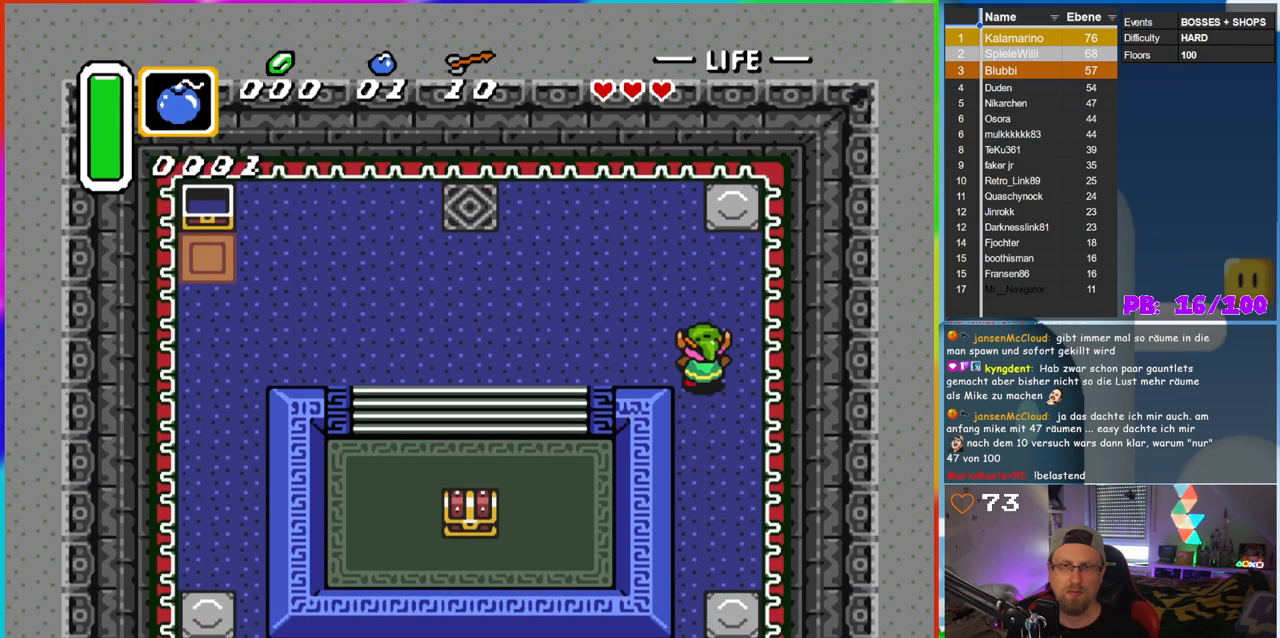
{"dt_ms": 500, "buttons": ["DPAD_DOWN", "DPAD_LEFT"], "events": [[100, "DPAD_UP", "up"], [433, "DPAD_DOWN", "down"]]}
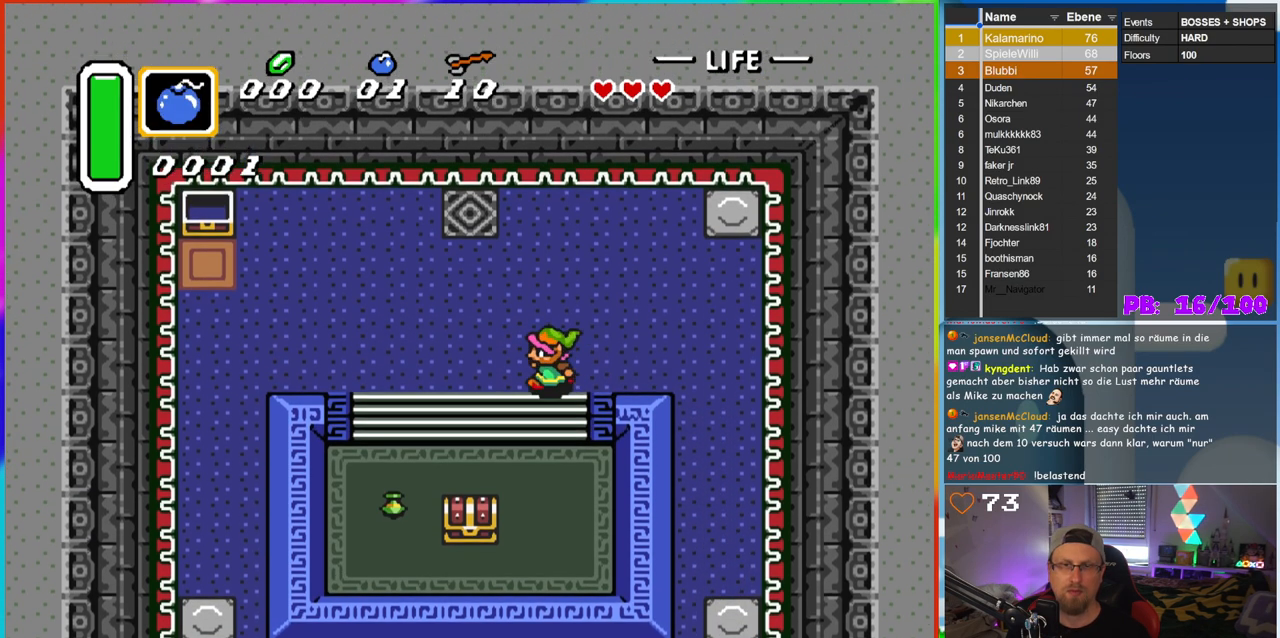
{"dt_ms": 500, "buttons": ["DPAD_DOWN"], "events": [[67, "DPAD_LEFT", "up"]]}
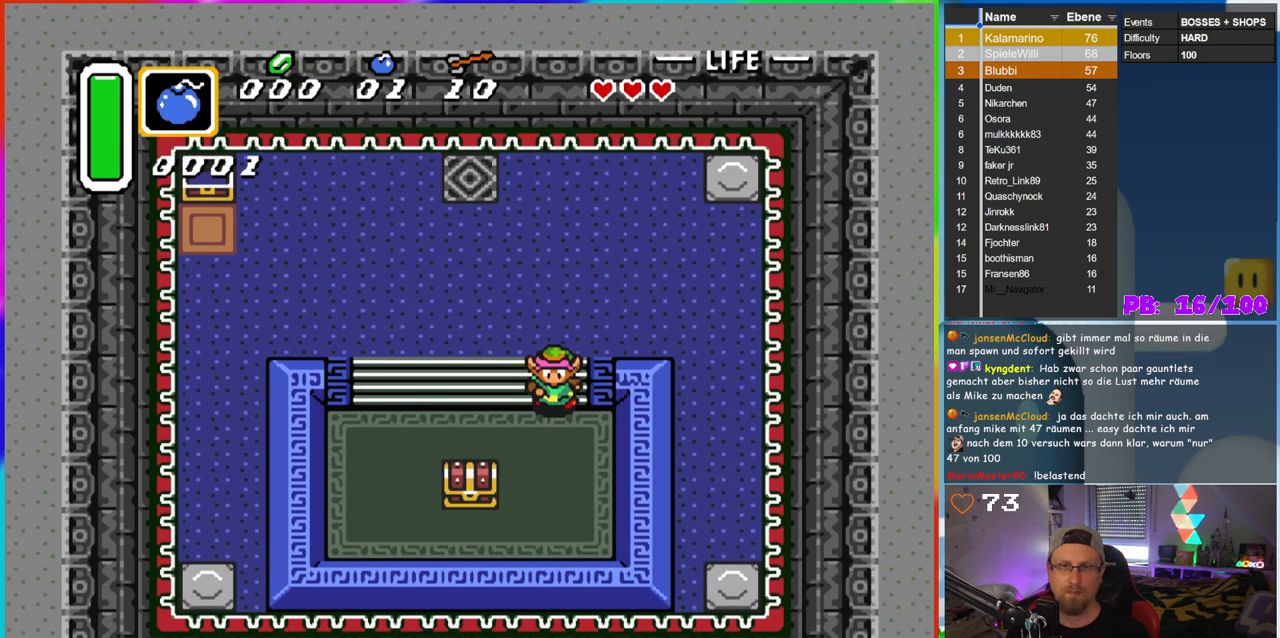
{"dt_ms": 500, "buttons": ["DPAD_DOWN"], "events": []}
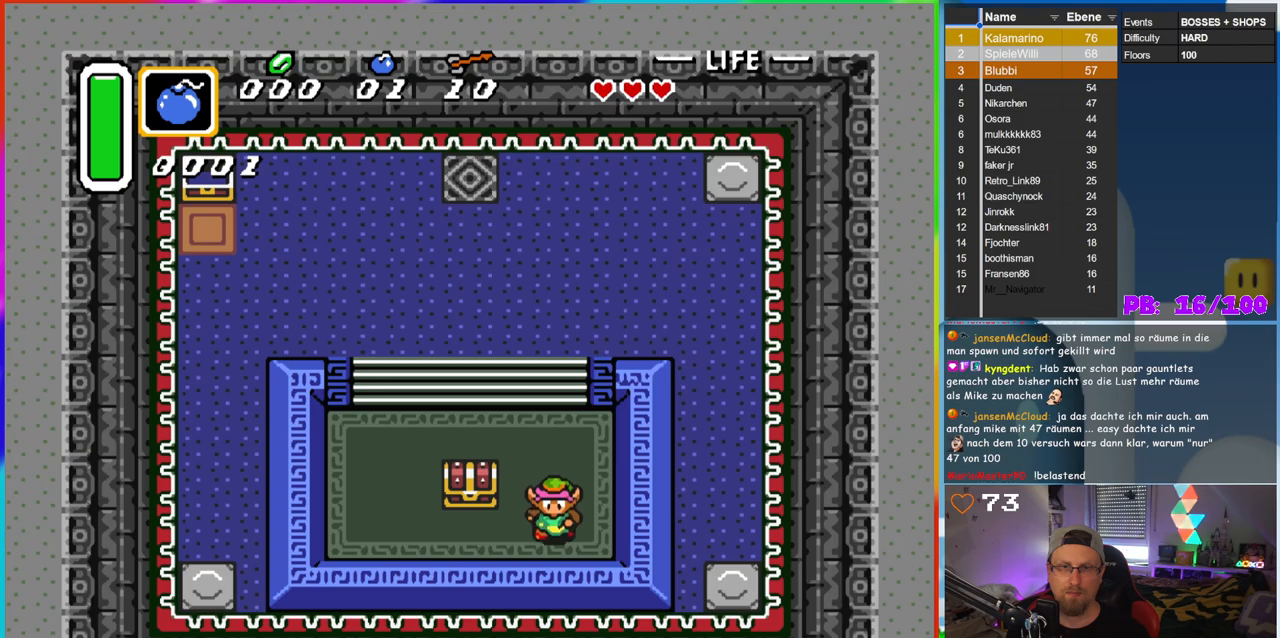
{"dt_ms": 500, "buttons": ["A", "DPAD_UP"], "events": [[67, "DPAD_LEFT", "down"], [283, "DPAD_DOWN", "up"], [333, "DPAD_UP", "down"], [367, "DPAD_LEFT", "up"], [417, "A", "down"]]}
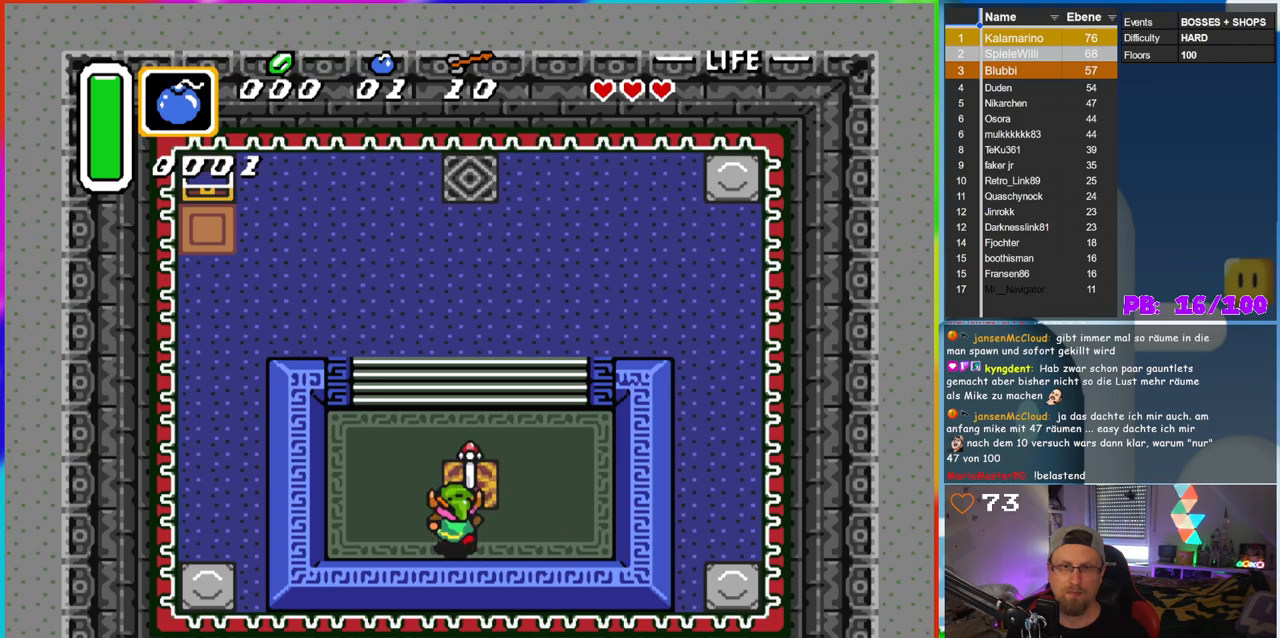
{"dt_ms": 500, "buttons": [], "events": [[133, "DPAD_UP", "up"], [233, "A", "up"]]}
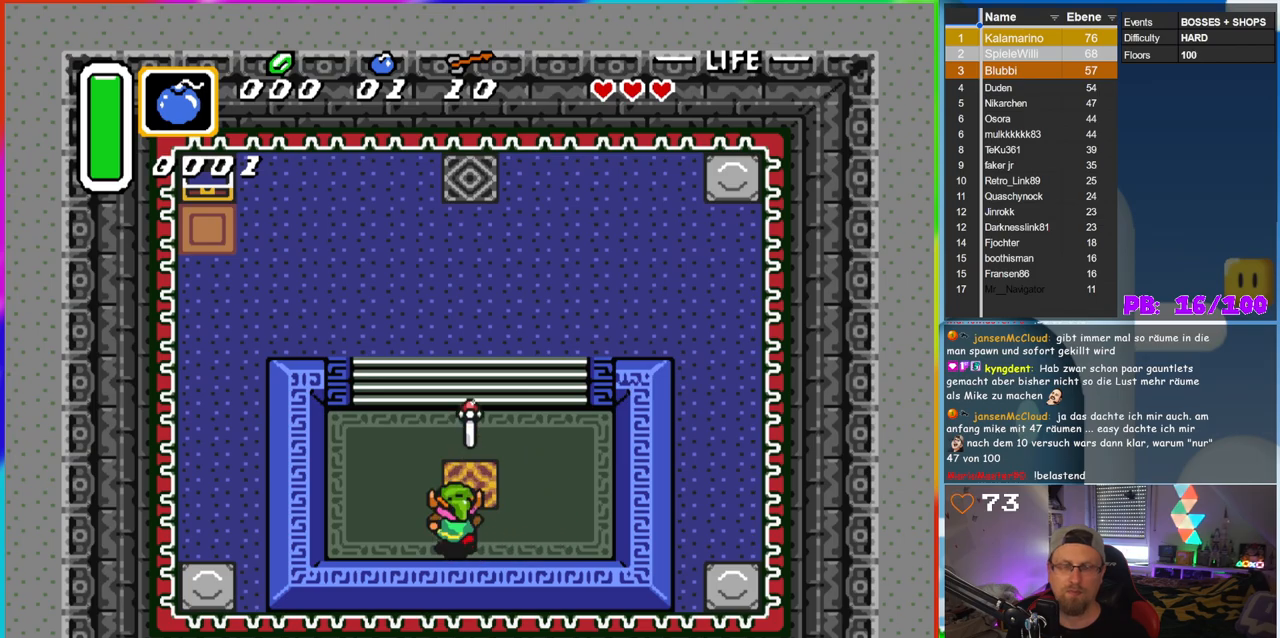
{"dt_ms": 500, "buttons": [], "events": []}
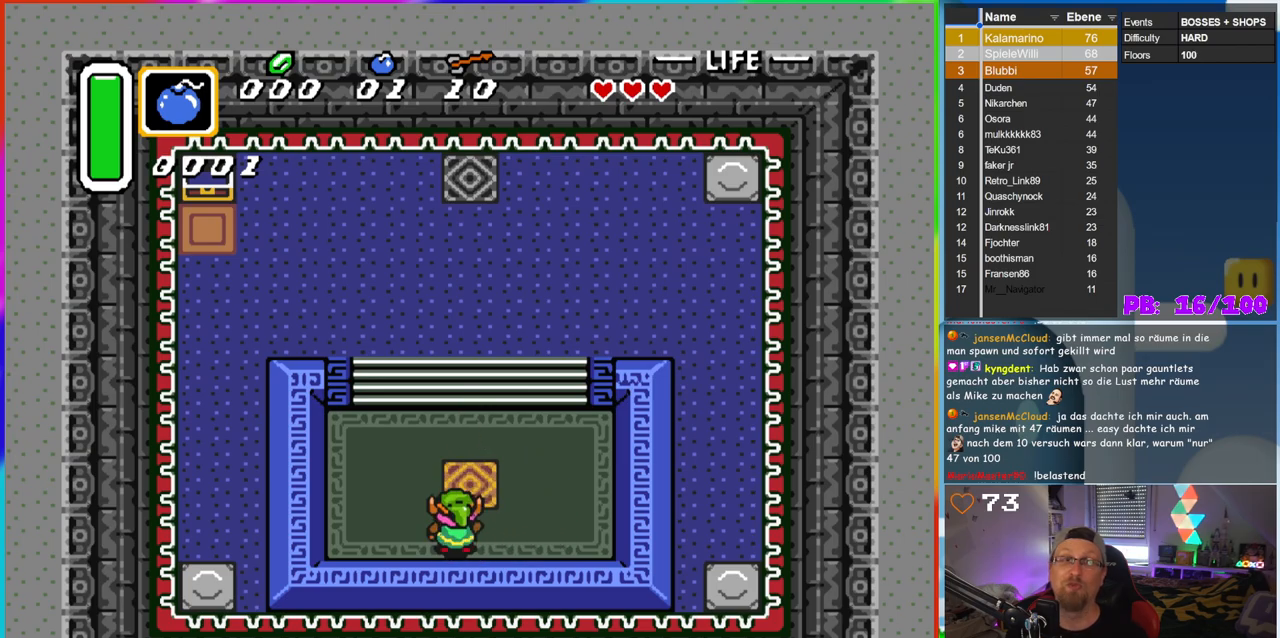
{"dt_ms": 500, "buttons": [], "events": []}
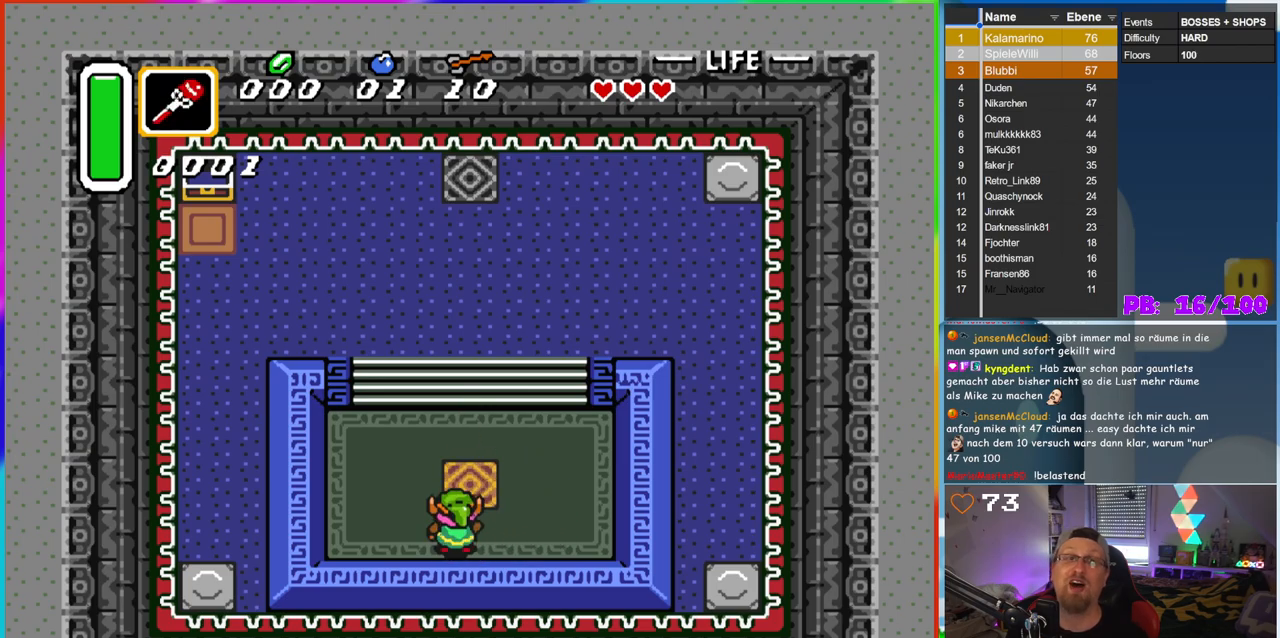
{"dt_ms": 500, "buttons": ["DPAD_UP"], "events": [[267, "DPAD_RIGHT", "down"], [283, "DPAD_RIGHT", "up"], [300, "DPAD_UP", "down"]]}